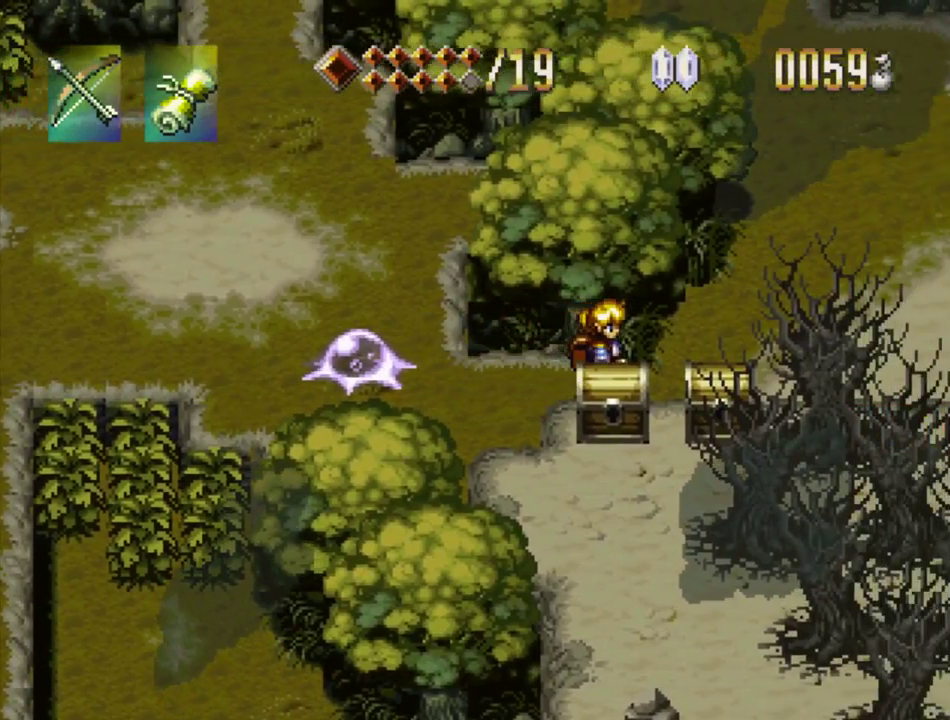
Gameplay with a controller (PlayStation layout); each line is a JSON object with the inputs held at the frame after it. "events" lists button and stick changes between this image and that frame as [ms after this image, input, new state], when the widget could be followed in between. Not read: L3 R3.
{"buttons": ["TRIANGLE", "DPAD_RIGHT"], "events": [[400, "TRIANGLE", "down"]]}
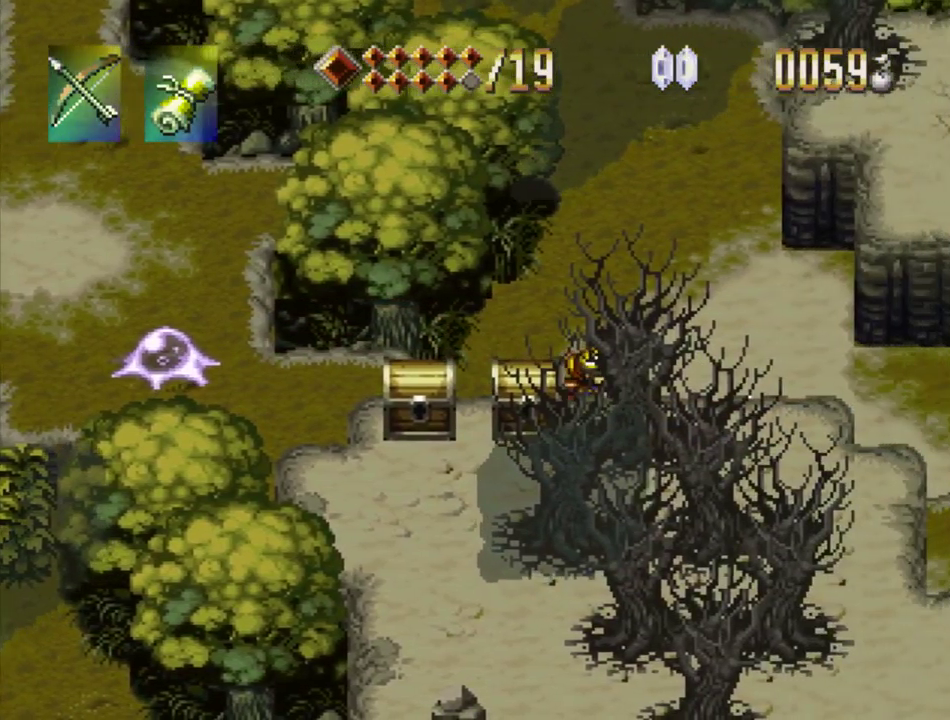
{"buttons": ["TRIANGLE", "DPAD_RIGHT"], "events": []}
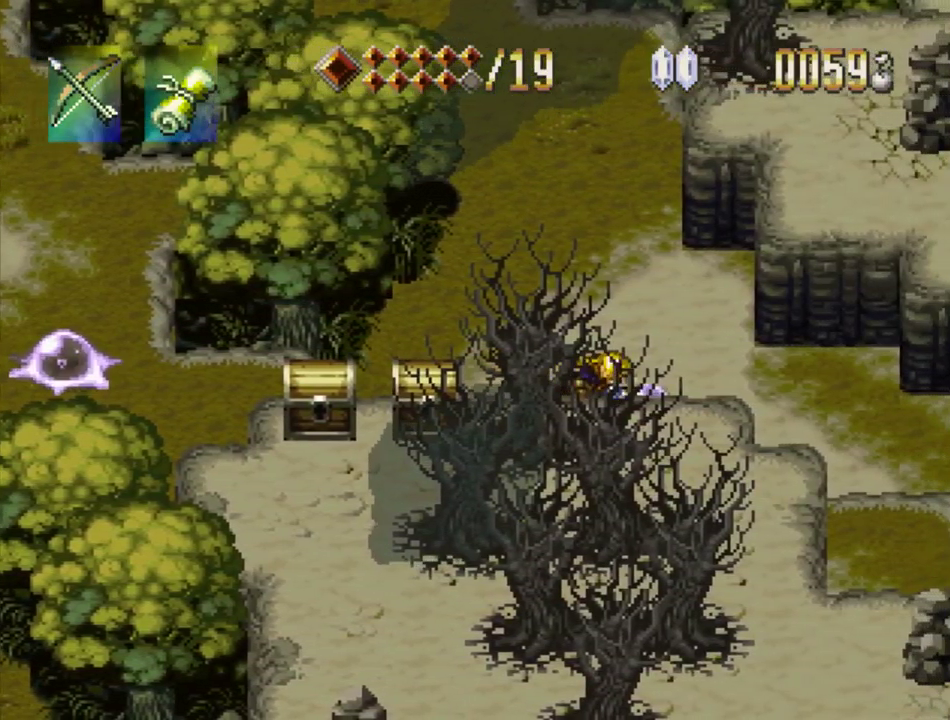
{"buttons": ["TRIANGLE", "DPAD_RIGHT"], "events": []}
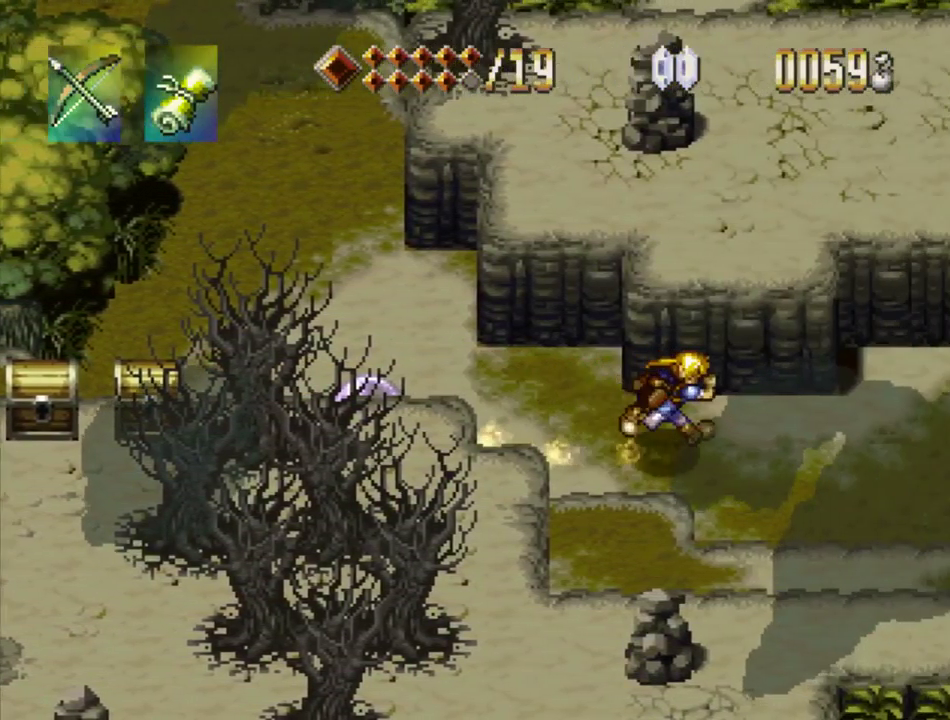
{"buttons": ["DPAD_RIGHT"], "events": [[450, "TRIANGLE", "up"]]}
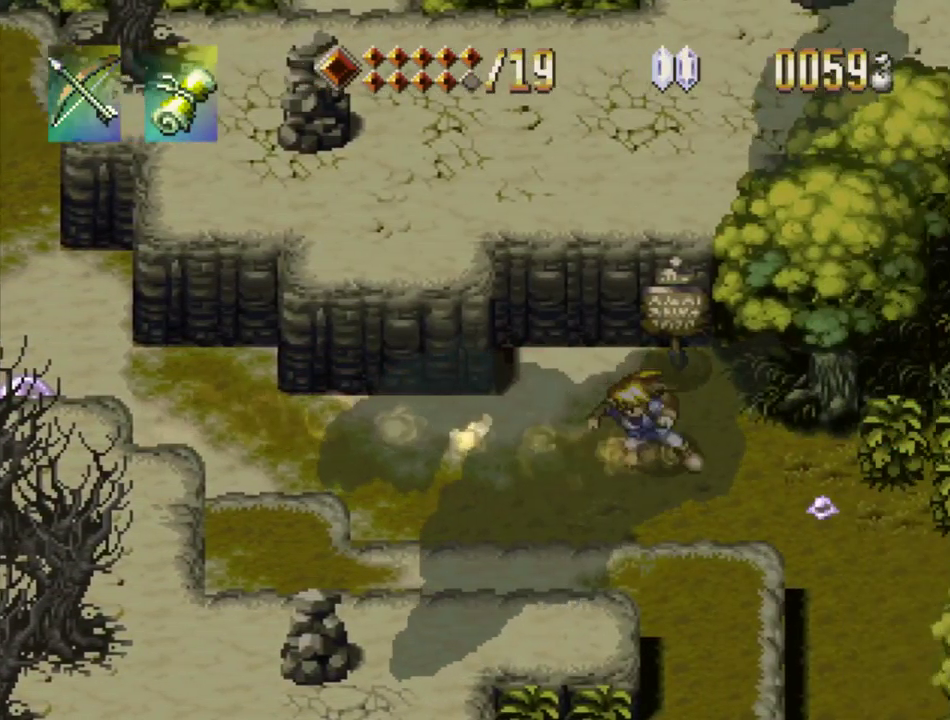
{"buttons": ["DPAD_RIGHT"], "events": []}
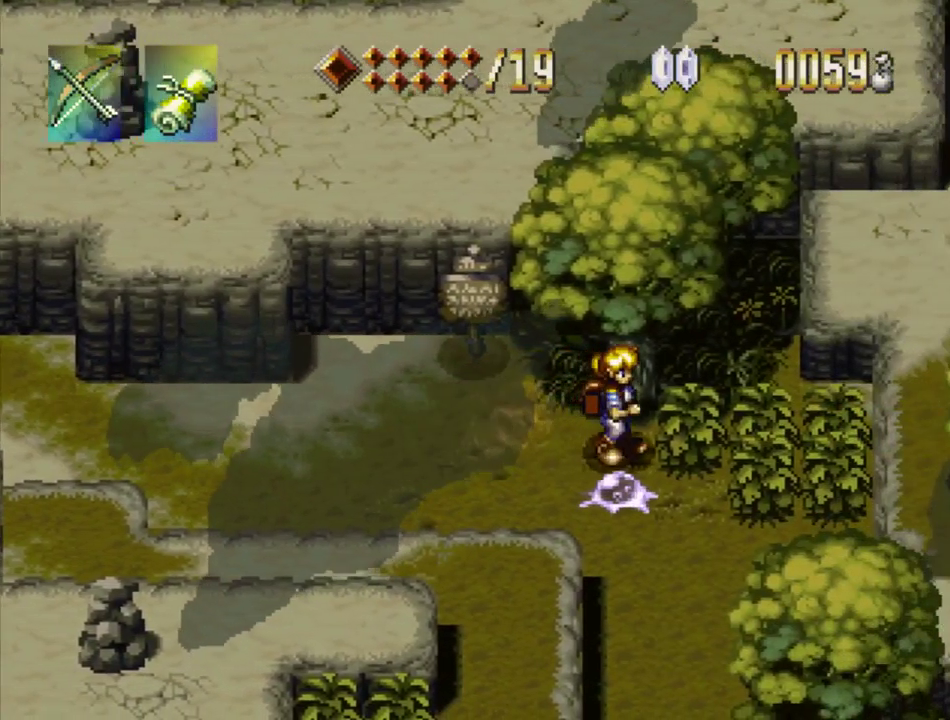
{"buttons": ["CROSS", "DPAD_UP", "DPAD_RIGHT"], "events": [[350, "DPAD_UP", "down"], [367, "CROSS", "down"]]}
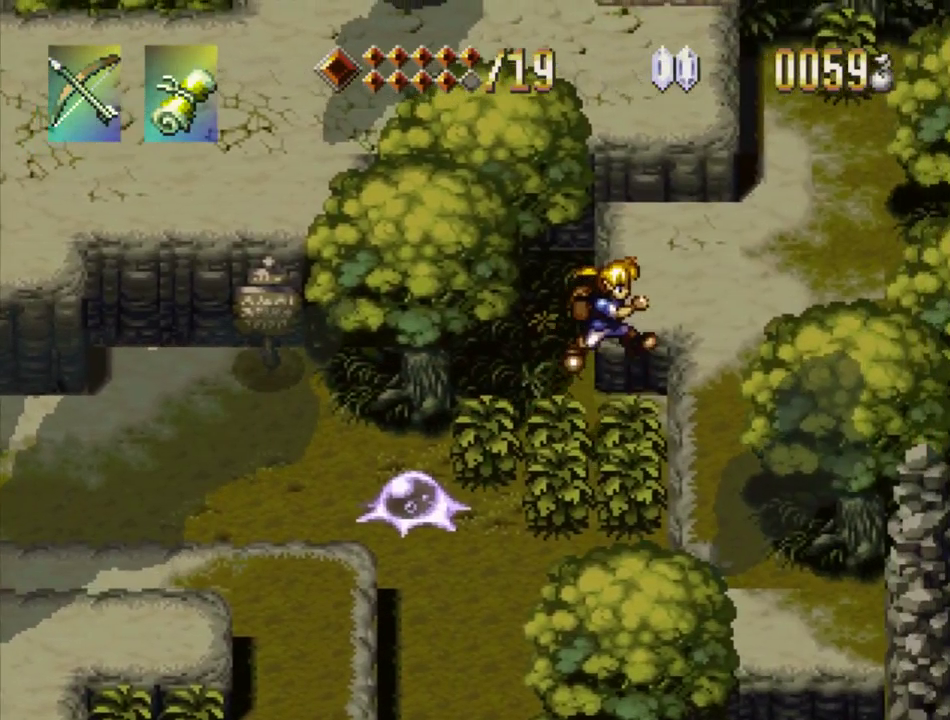
{"buttons": [], "events": [[34, "CROSS", "up"], [167, "DPAD_RIGHT", "up"], [234, "DPAD_UP", "up"]]}
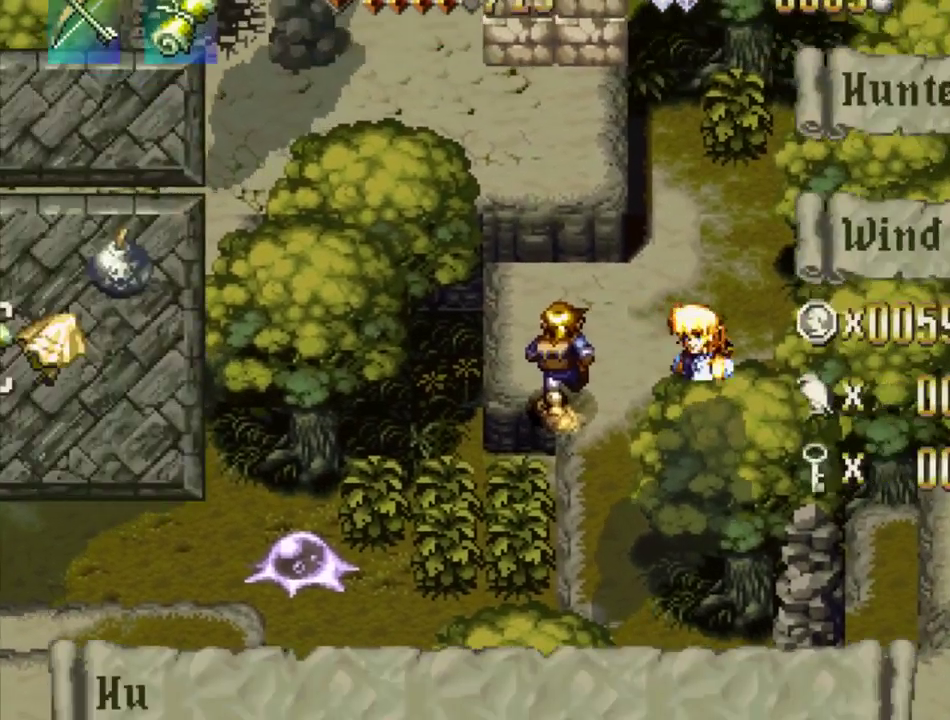
{"buttons": [], "events": []}
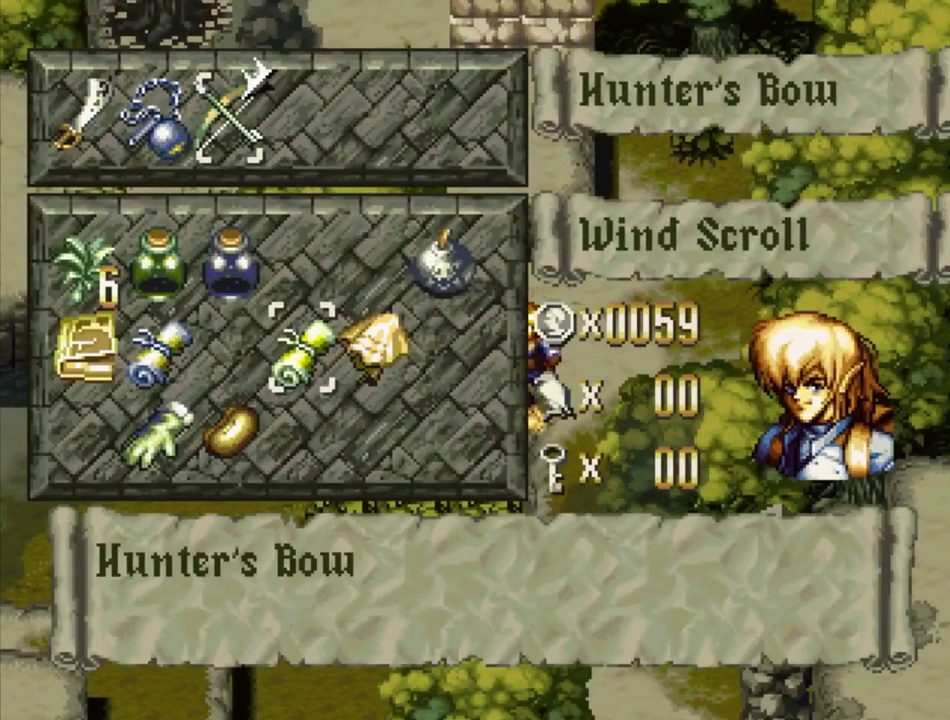
{"buttons": [], "events": [[167, "DPAD_LEFT", "down"], [234, "CROSS", "down"], [250, "DPAD_LEFT", "up"], [334, "CROSS", "up"], [384, "TRIANGLE", "down"], [484, "TRIANGLE", "up"]]}
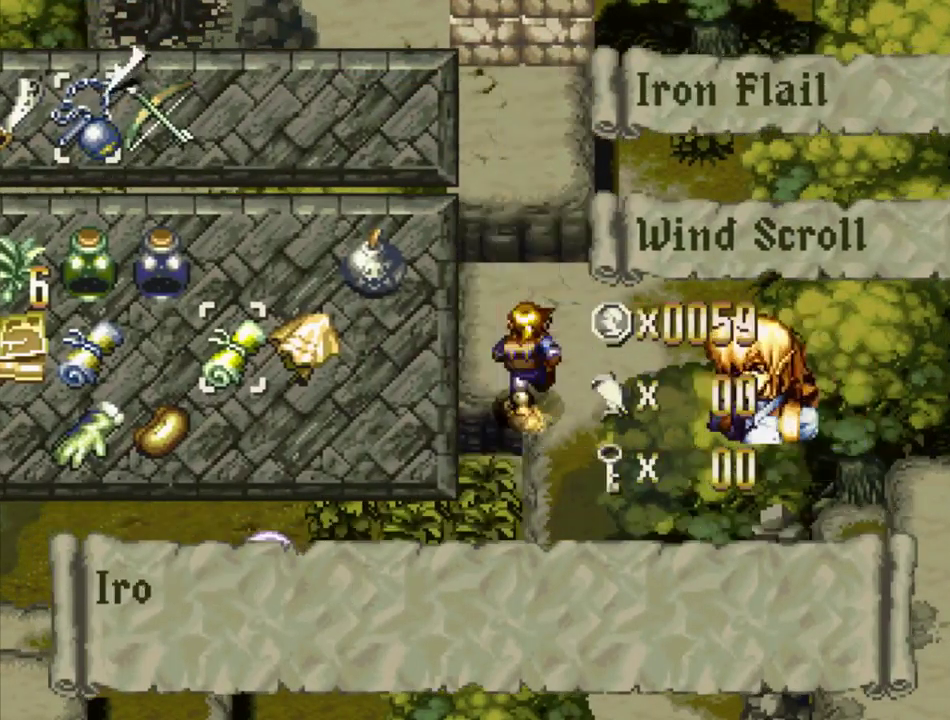
{"buttons": ["DPAD_UP"], "events": [[101, "DPAD_UP", "down"]]}
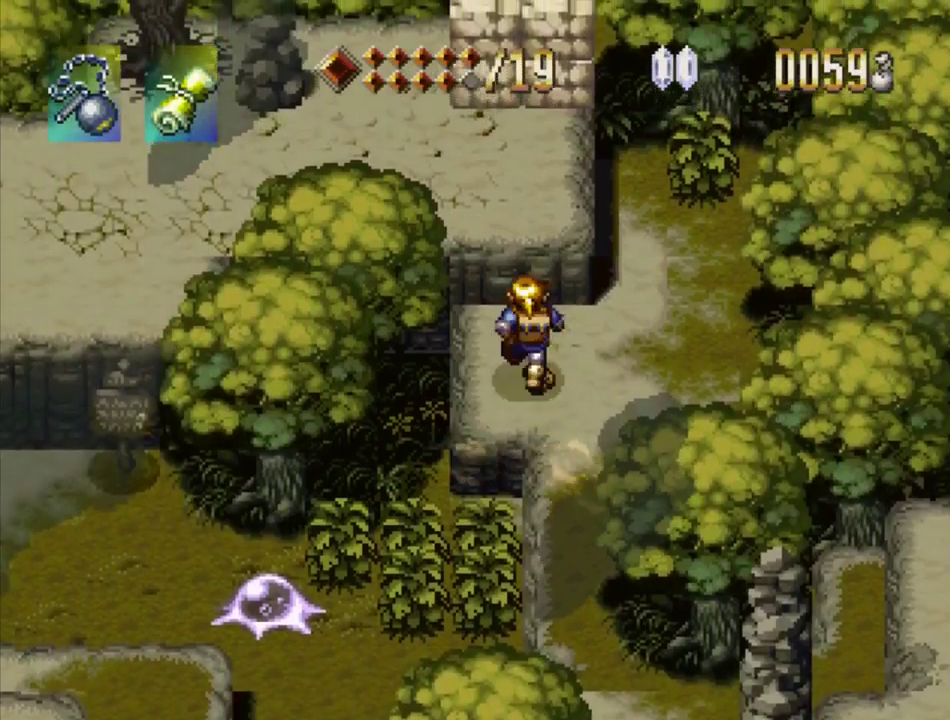
{"buttons": ["DPAD_UP"], "events": [[50, "CROSS", "down"], [133, "SQUARE", "down"], [300, "CROSS", "up"], [350, "SQUARE", "up"]]}
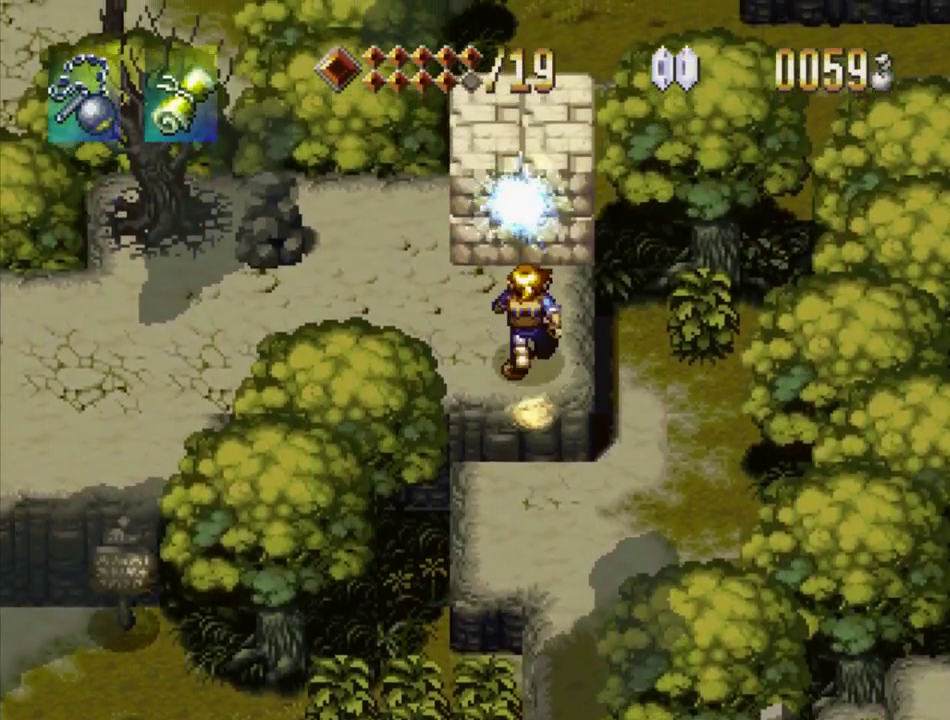
{"buttons": ["DPAD_UP"], "events": []}
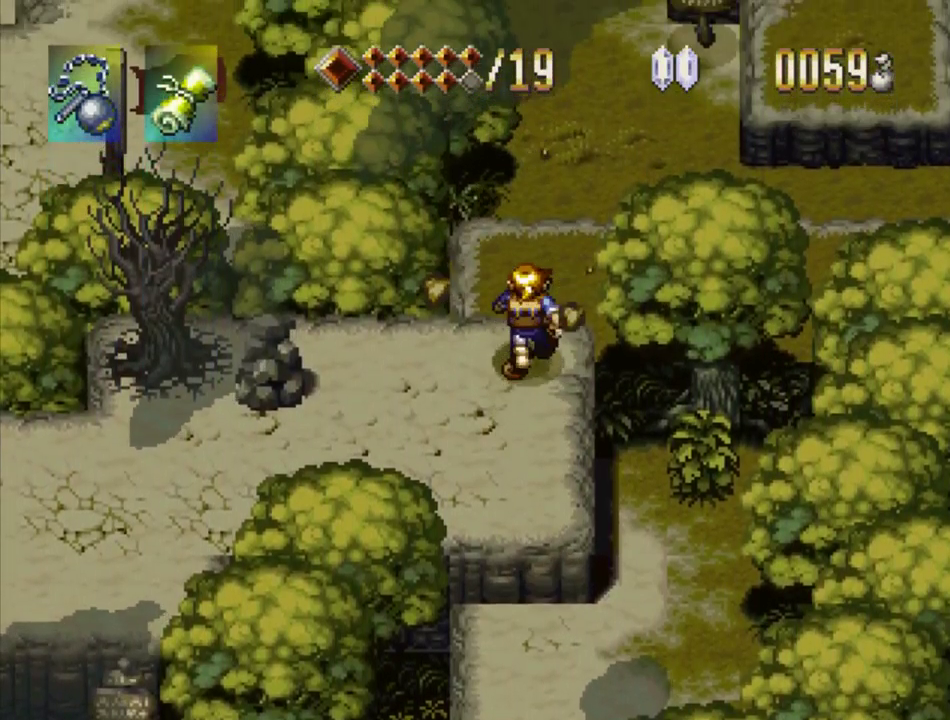
{"buttons": ["DPAD_UP"], "events": []}
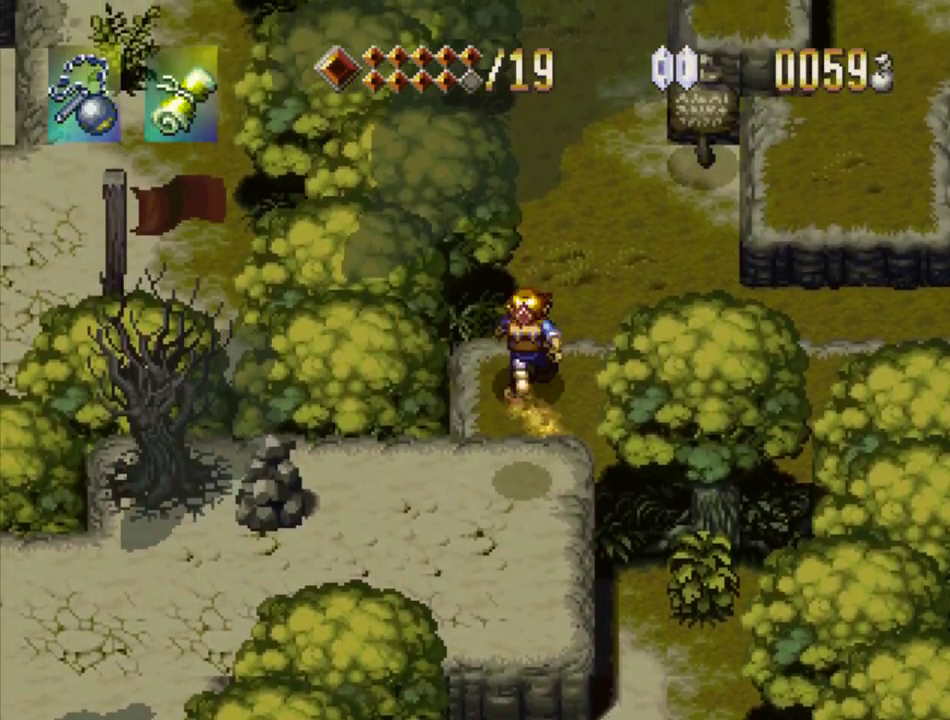
{"buttons": ["TRIANGLE", "DPAD_RIGHT"], "events": [[350, "DPAD_RIGHT", "down"], [367, "DPAD_UP", "up"], [467, "TRIANGLE", "down"]]}
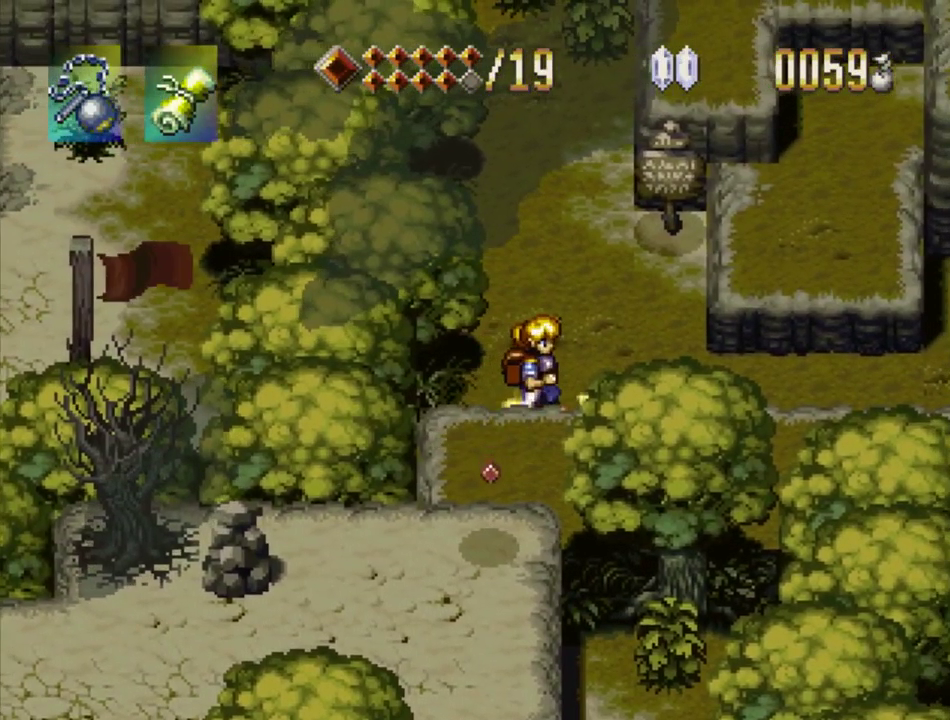
{"buttons": ["TRIANGLE", "DPAD_RIGHT"], "events": []}
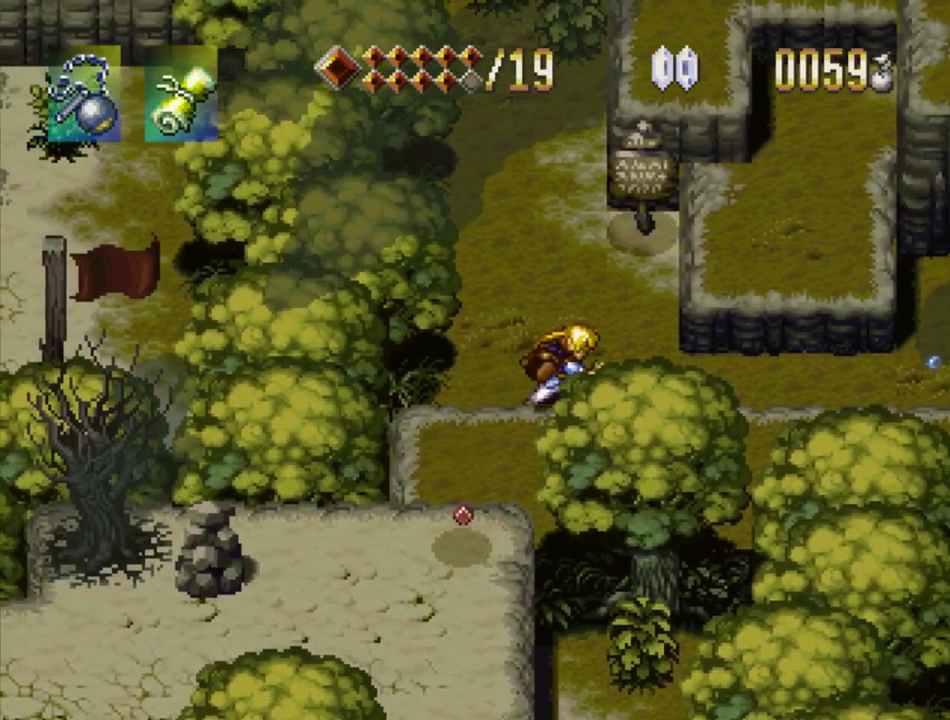
{"buttons": ["TRIANGLE", "DPAD_RIGHT"], "events": []}
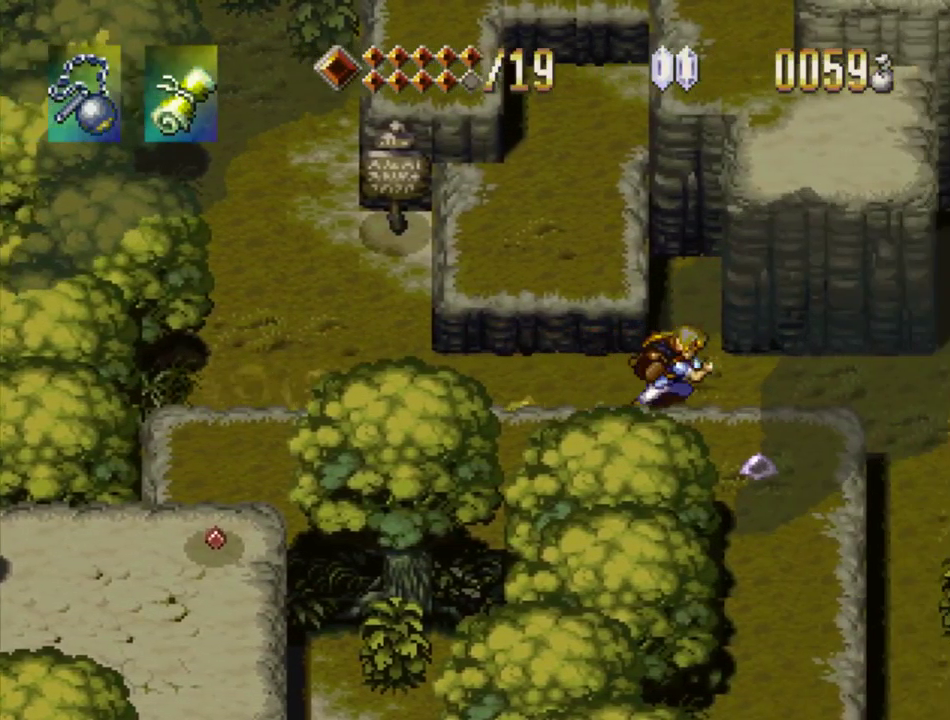
{"buttons": ["TRIANGLE", "DPAD_DOWN"], "events": [[267, "DPAD_RIGHT", "up"], [450, "DPAD_DOWN", "down"]]}
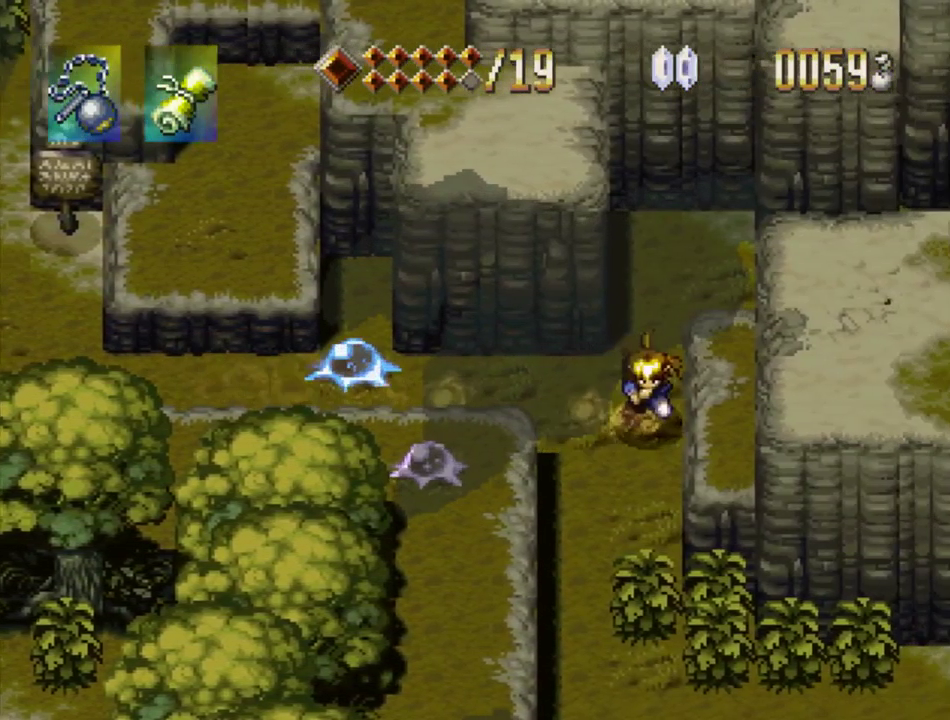
{"buttons": ["TRIANGLE"], "events": [[483, "DPAD_DOWN", "up"]]}
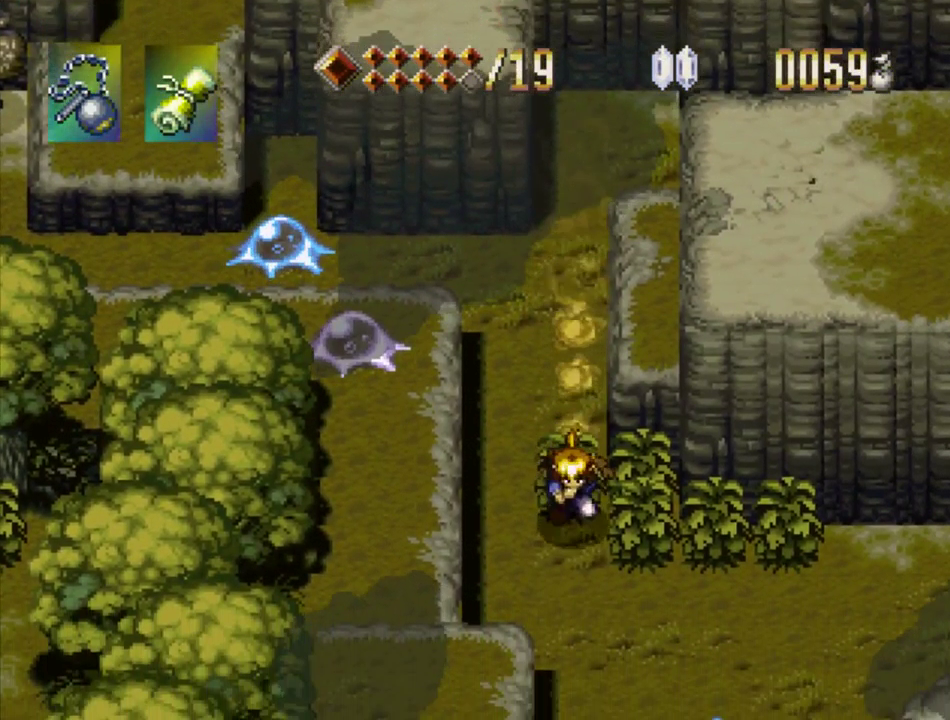
{"buttons": ["TRIANGLE", "DPAD_RIGHT"], "events": [[167, "DPAD_RIGHT", "down"]]}
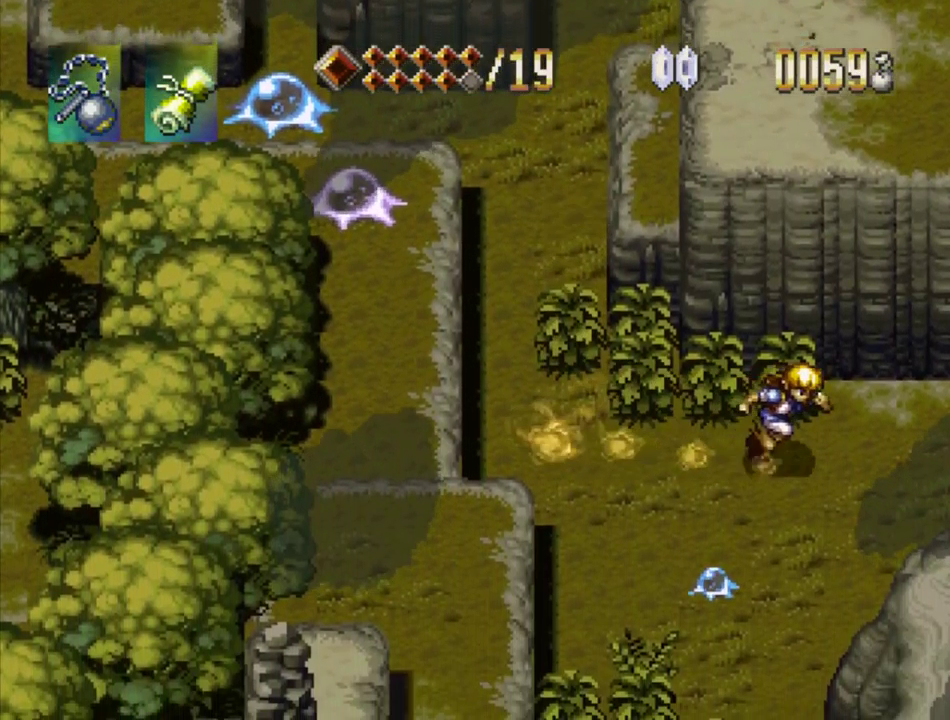
{"buttons": [], "events": [[450, "DPAD_RIGHT", "up"], [450, "TRIANGLE", "up"]]}
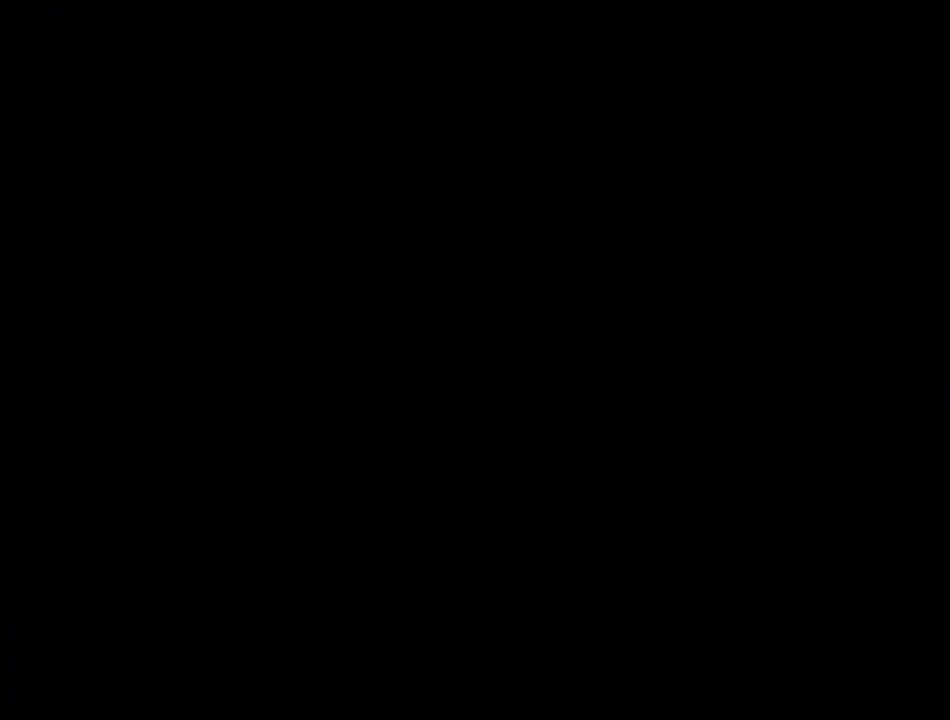
{"buttons": ["TRIANGLE"], "events": [[500, "TRIANGLE", "down"]]}
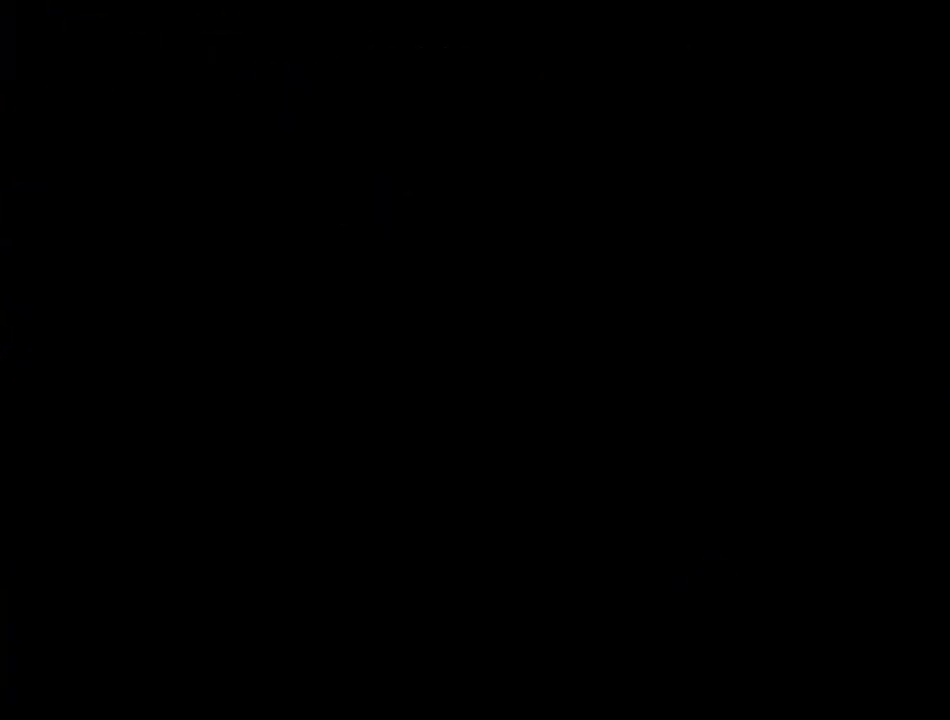
{"buttons": ["TRIANGLE", "DPAD_RIGHT"], "events": [[50, "DPAD_RIGHT", "down"]]}
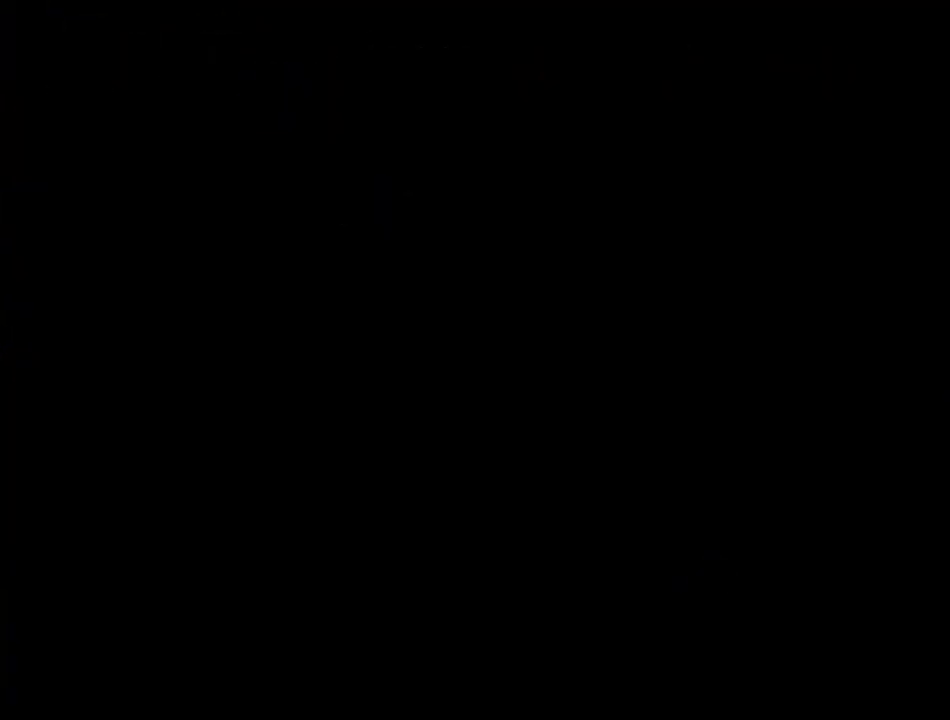
{"buttons": ["TRIANGLE", "DPAD_RIGHT"], "events": []}
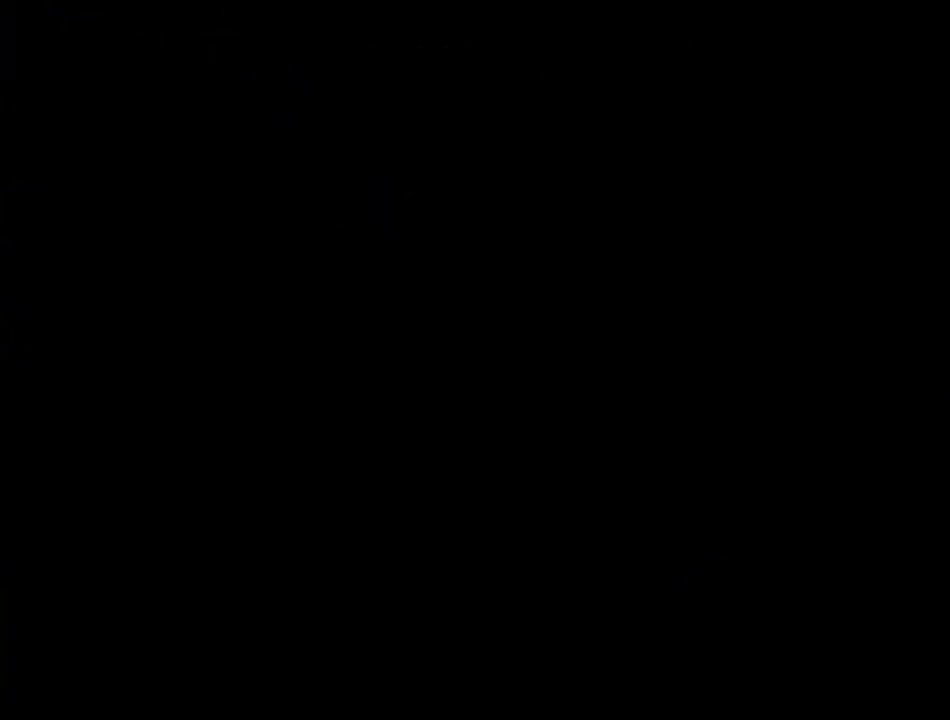
{"buttons": ["TRIANGLE", "DPAD_RIGHT"], "events": []}
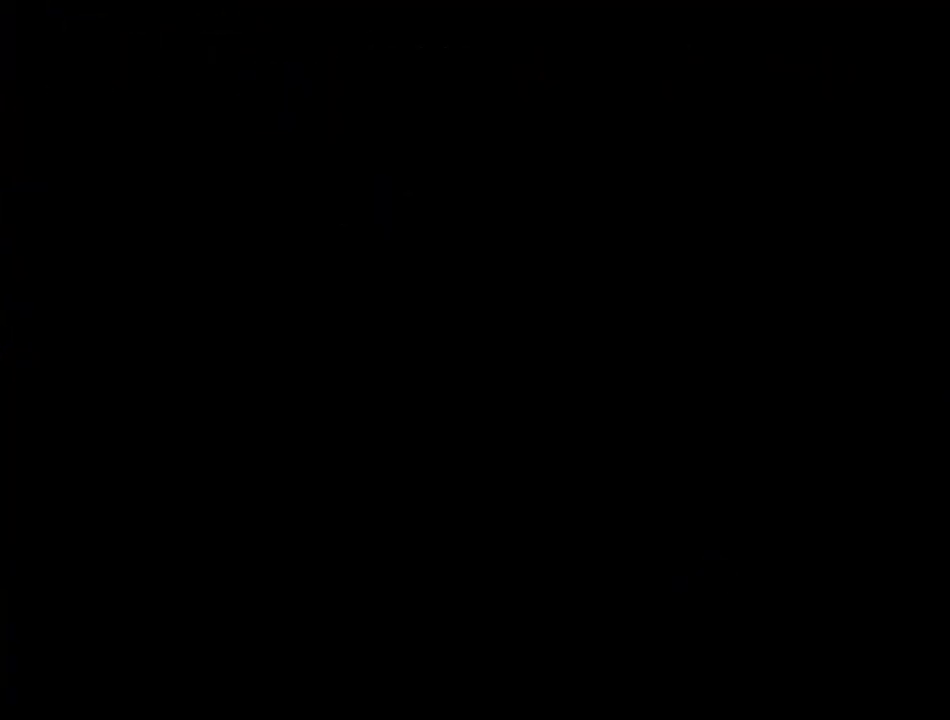
{"buttons": ["TRIANGLE", "DPAD_RIGHT"], "events": []}
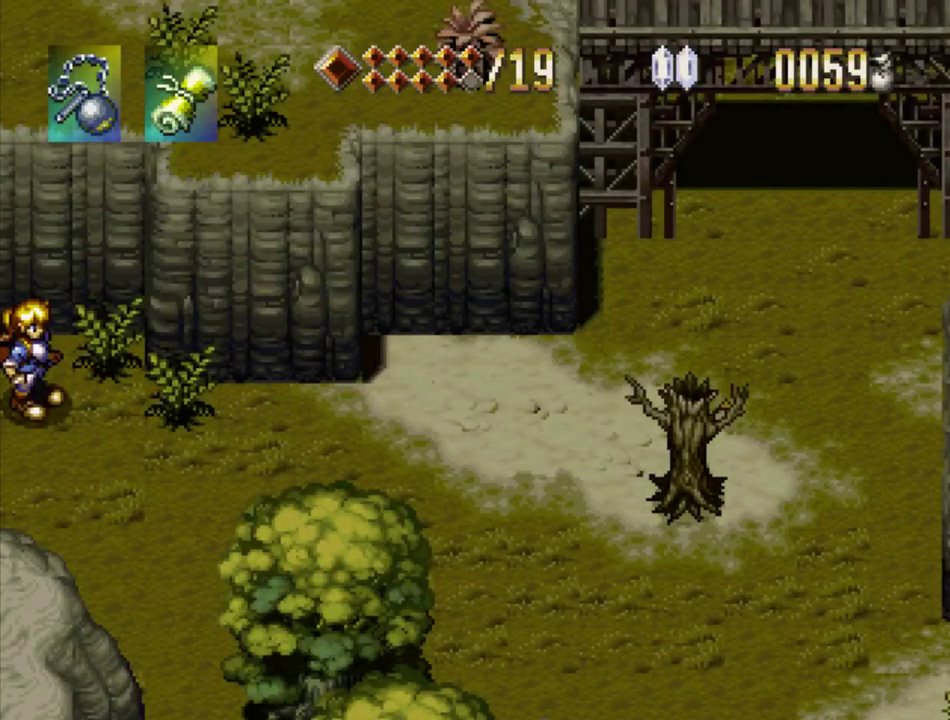
{"buttons": ["TRIANGLE", "DPAD_RIGHT"], "events": []}
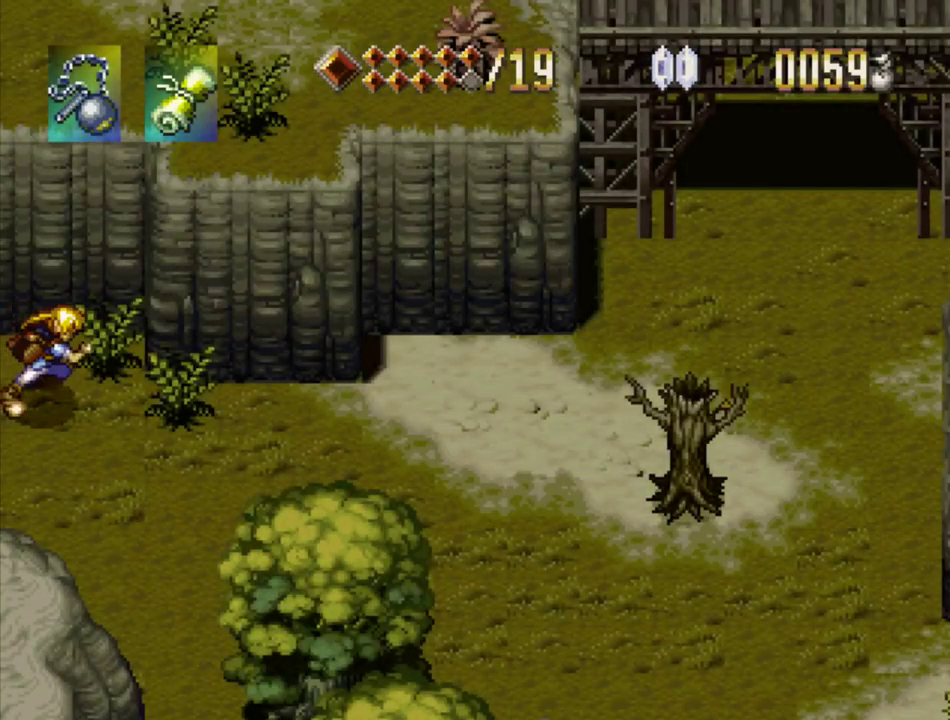
{"buttons": ["TRIANGLE", "DPAD_RIGHT"], "events": []}
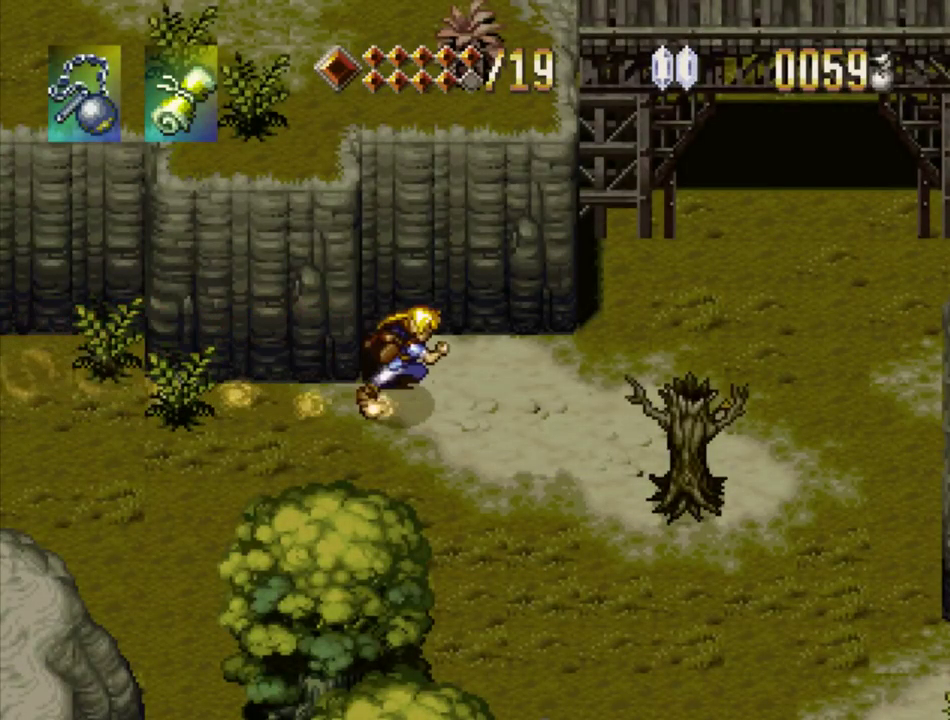
{"buttons": ["TRIANGLE"], "events": [[417, "DPAD_RIGHT", "up"]]}